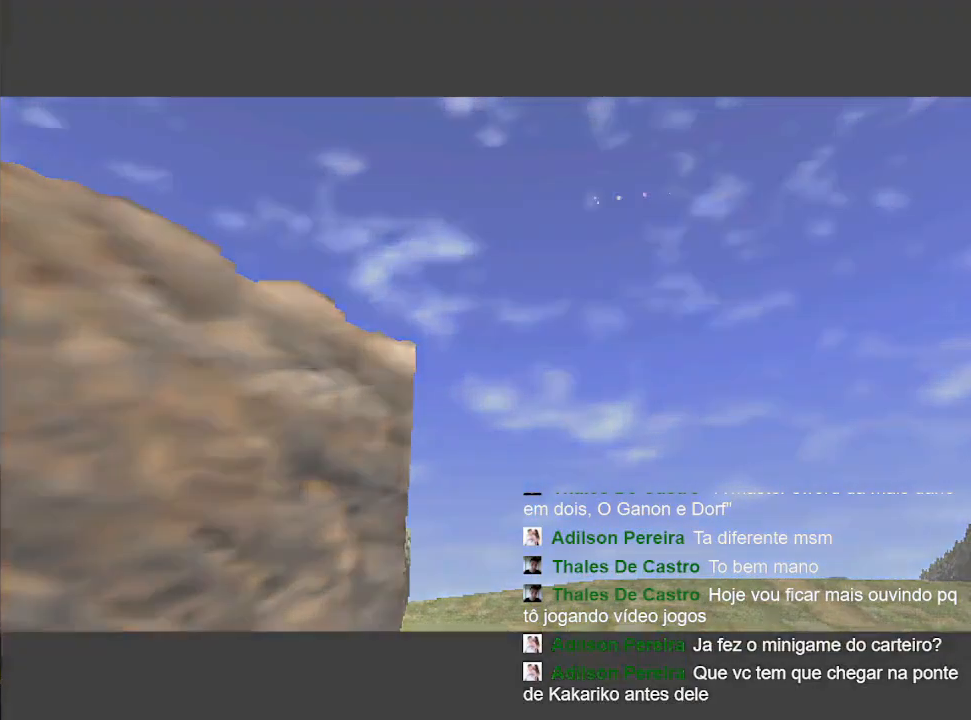
Gameplay with a controller (Nintendo layout); each line is a JSON object with the inputs held at the frame after it (dt_ms = milliseconds from this image to that frame). "events" lists button and stick changes between this image and that frame as [ms after this image, input, new state], when the widget could be followed in between. Not read: L3 R3.
{"dt_ms": 500, "buttons": [], "left_stick": "down-left", "right_stick": "center", "events": [[67, "left_stick", "left"], [367, "left_stick", "down-left"]]}
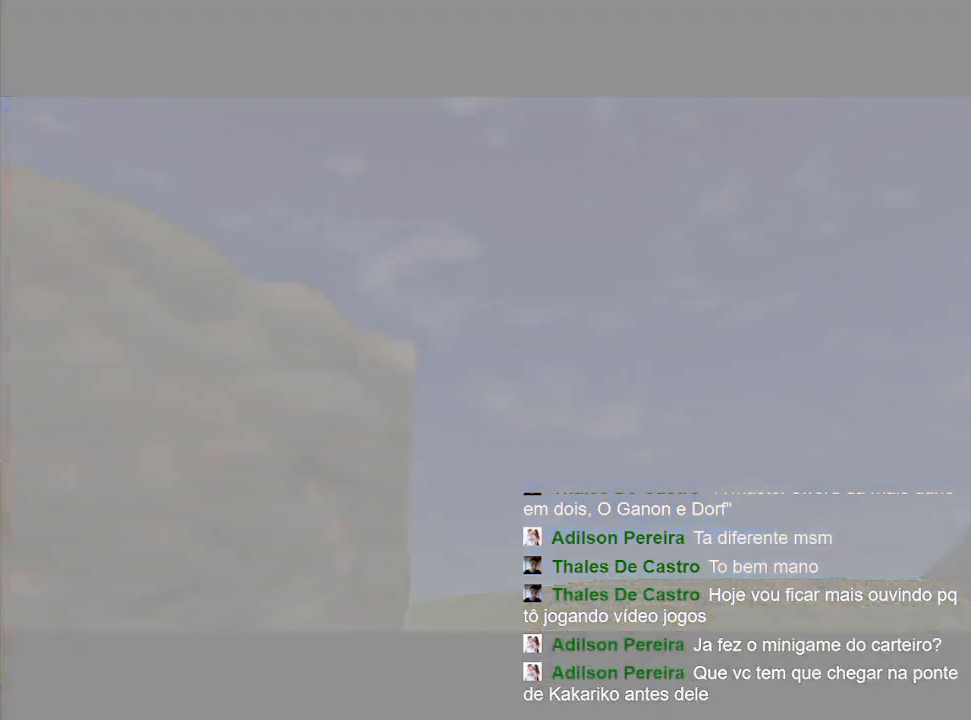
{"dt_ms": 500, "buttons": [], "left_stick": "center", "right_stick": "center", "events": [[133, "left_stick", "down"], [400, "left_stick", "center"]]}
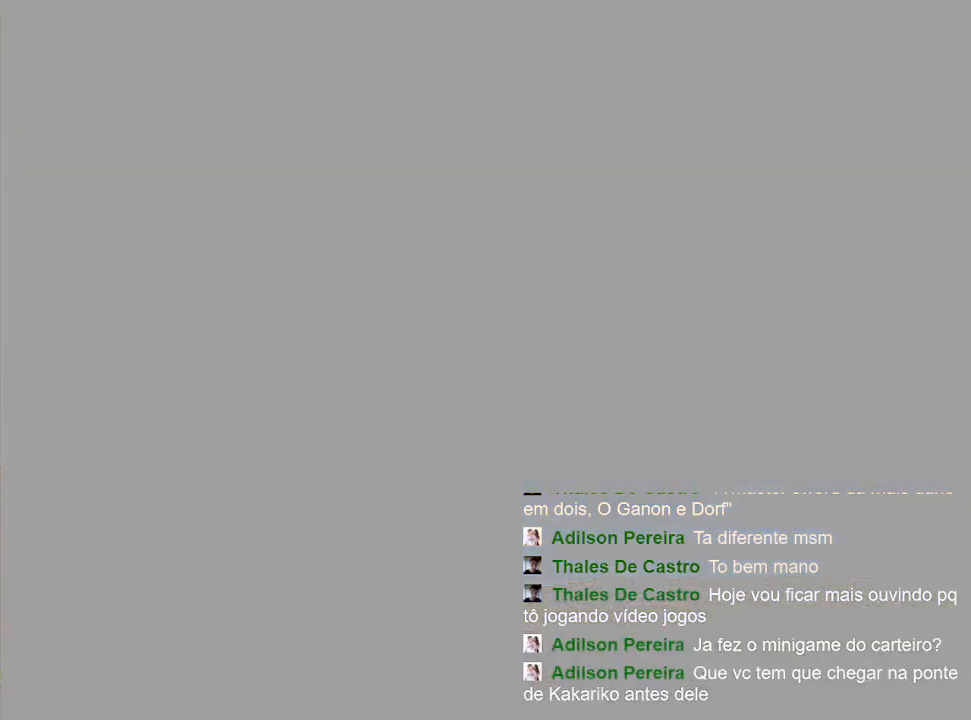
{"dt_ms": 500, "buttons": [], "left_stick": "center", "right_stick": "center", "events": []}
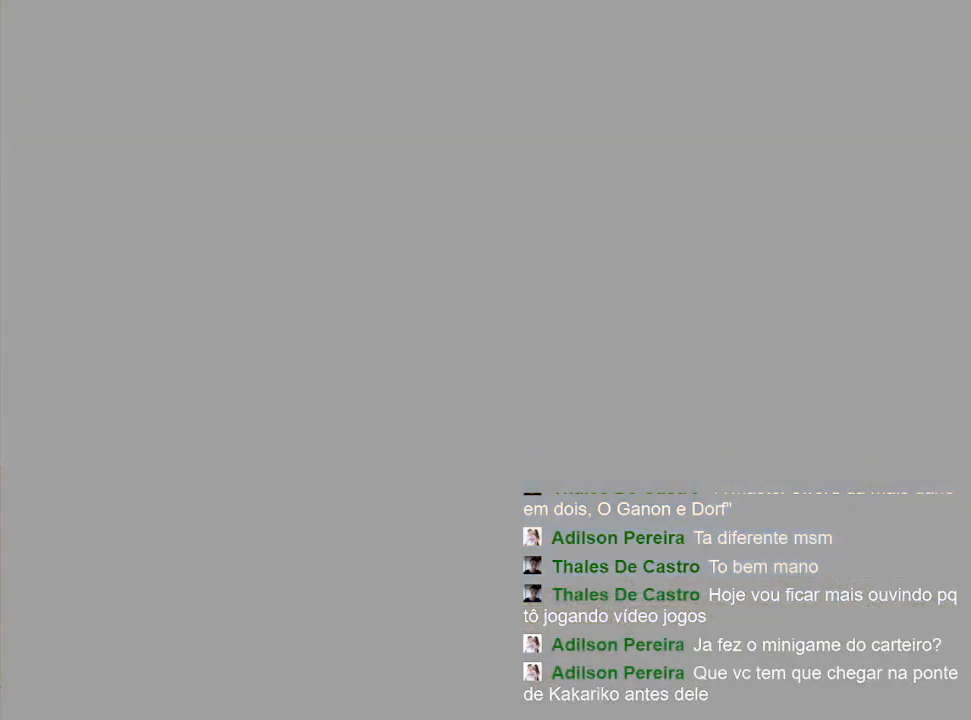
{"dt_ms": 500, "buttons": [], "left_stick": "up", "right_stick": "center", "events": [[100, "left_stick", "up"]]}
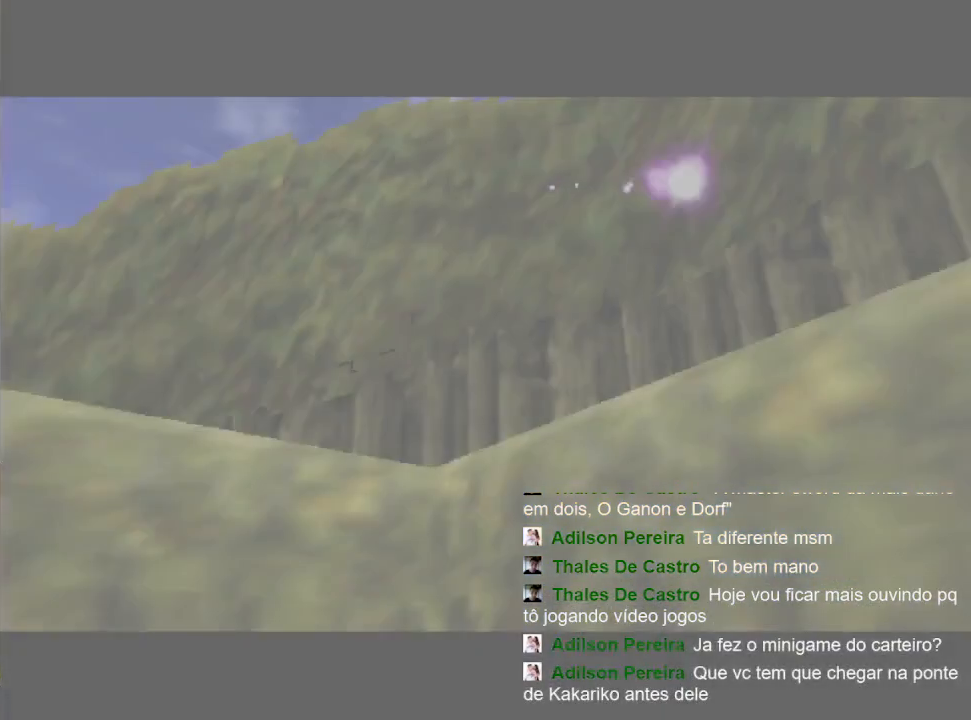
{"dt_ms": 500, "buttons": [], "left_stick": "up-left", "right_stick": "center", "events": [[500, "left_stick", "up-left"]]}
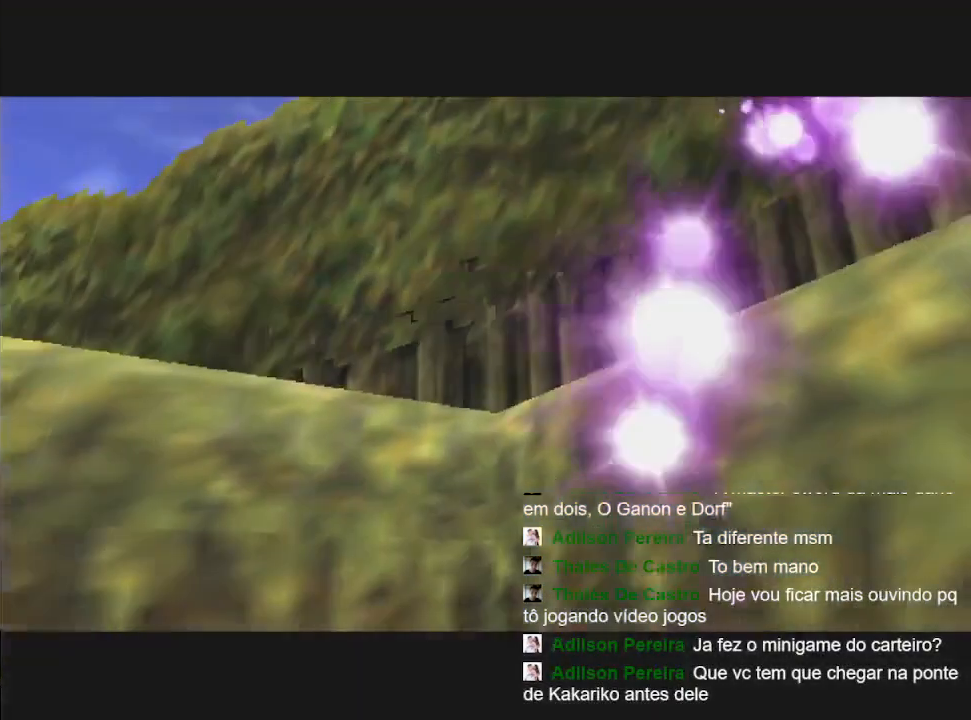
{"dt_ms": 500, "buttons": [], "left_stick": "up-left", "right_stick": "center", "events": []}
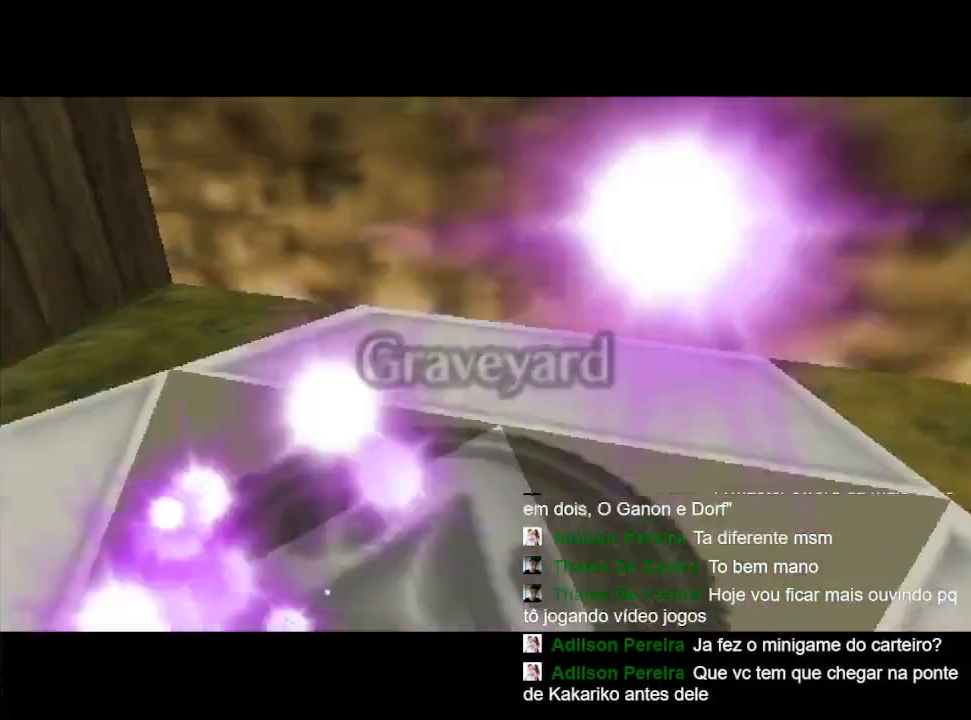
{"dt_ms": 500, "buttons": [], "left_stick": "center", "right_stick": "center", "events": [[367, "left_stick", "center"]]}
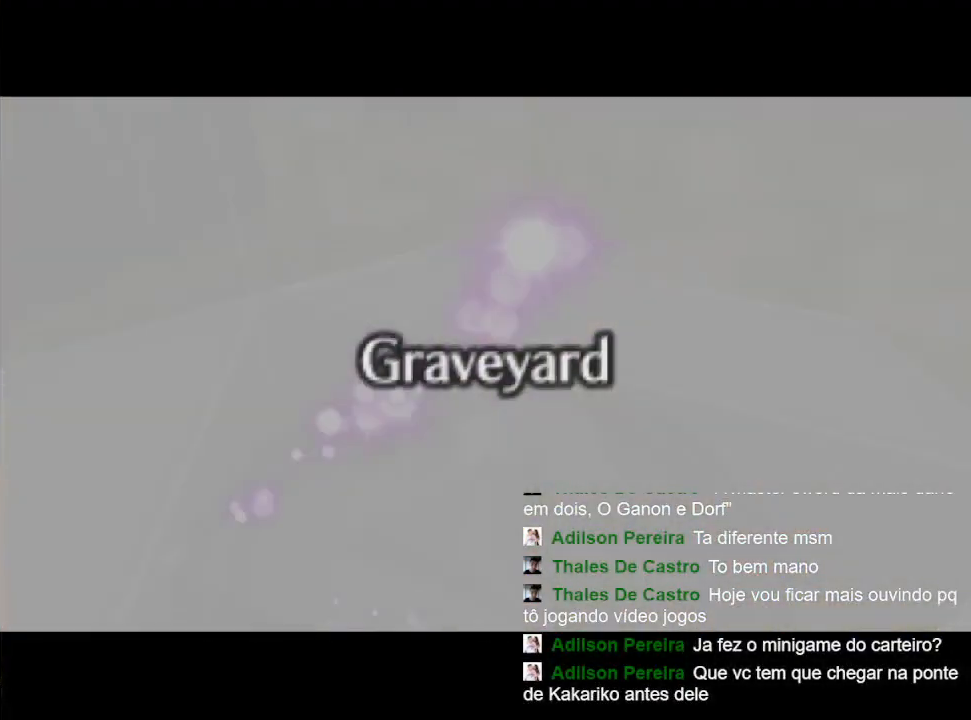
{"dt_ms": 500, "buttons": [], "left_stick": "down-left", "right_stick": "center", "events": [[100, "left_stick", "down-left"]]}
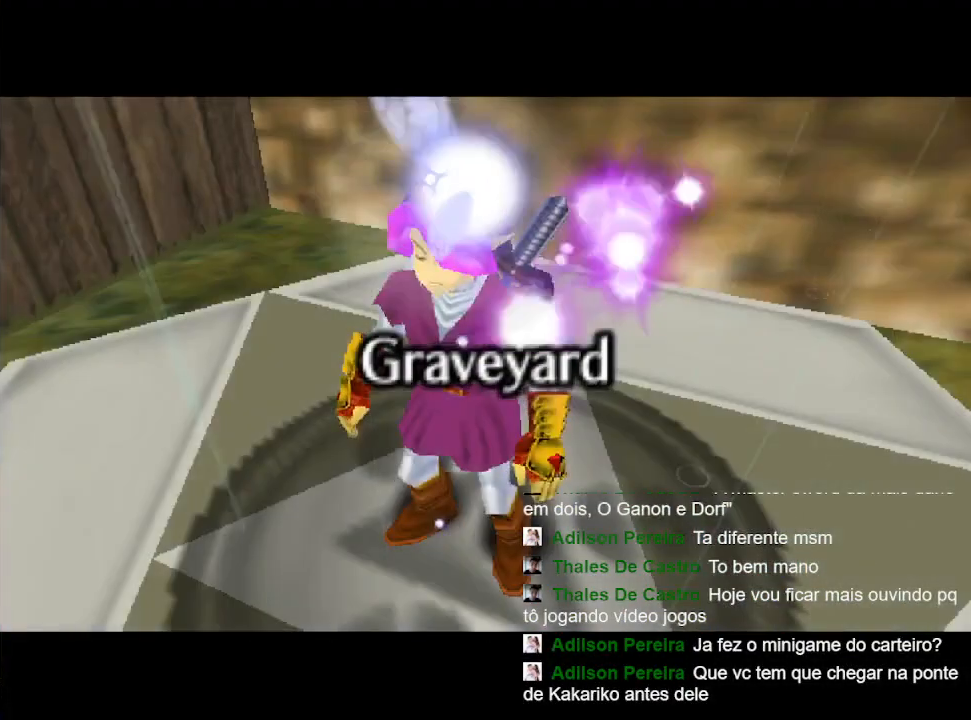
{"dt_ms": 500, "buttons": [], "left_stick": "down-left", "right_stick": "center", "events": []}
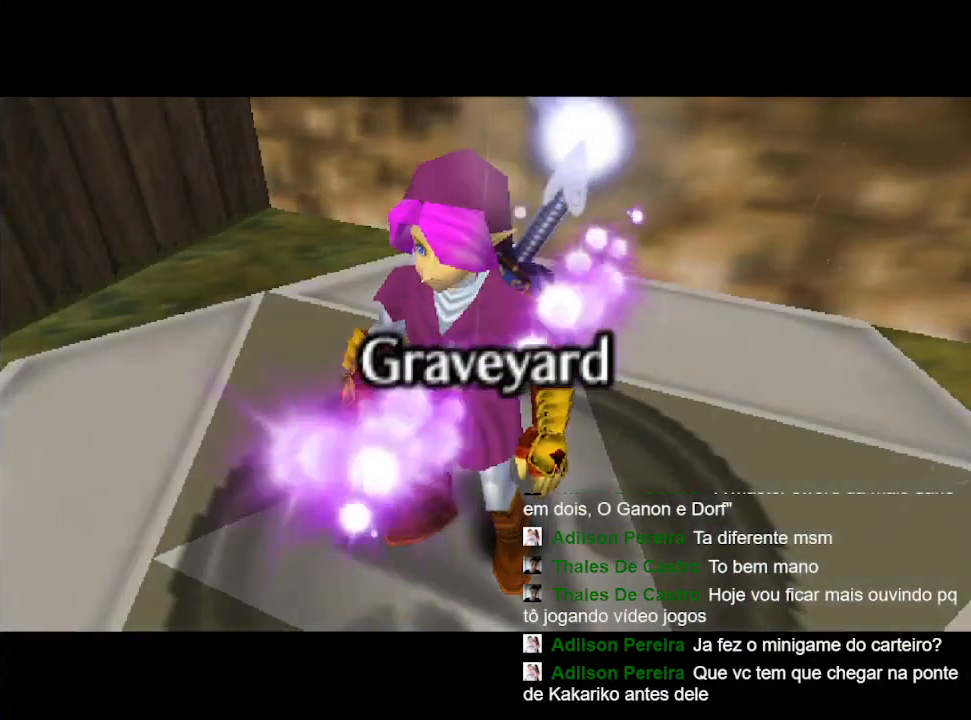
{"dt_ms": 500, "buttons": [], "left_stick": "down-left", "right_stick": "center", "events": []}
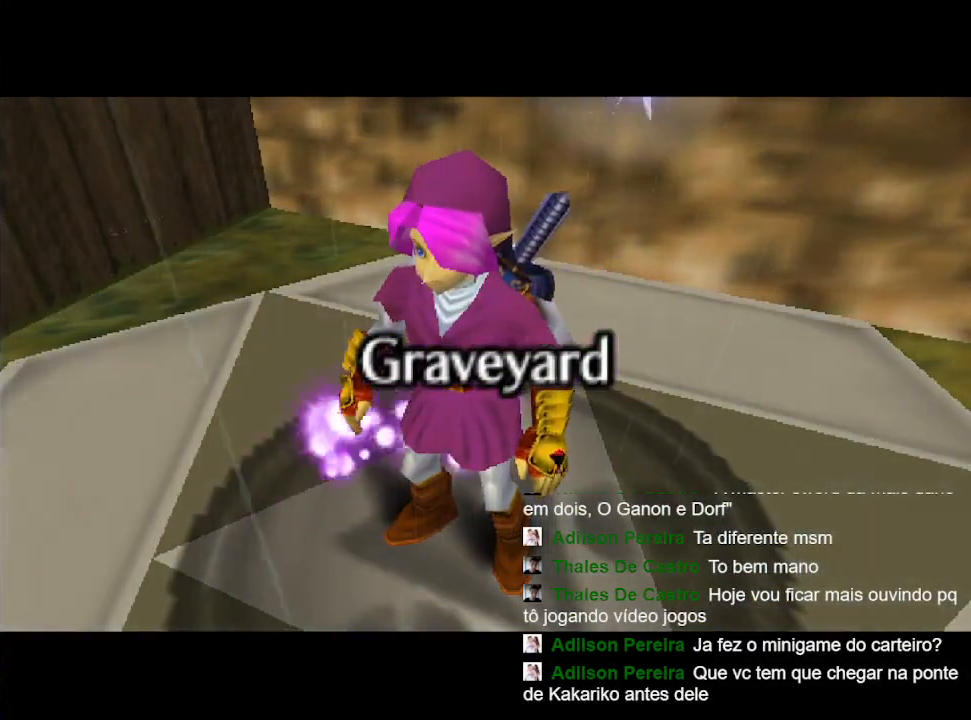
{"dt_ms": 500, "buttons": [], "left_stick": "down-left", "right_stick": "center", "events": []}
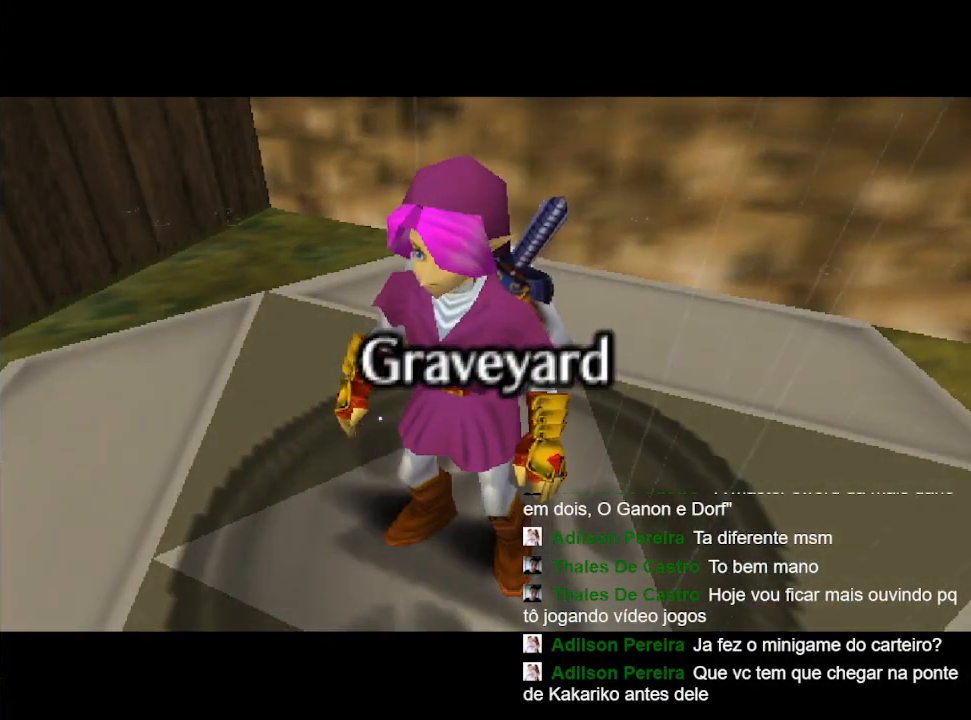
{"dt_ms": 500, "buttons": [], "left_stick": "down-left", "right_stick": "center", "events": []}
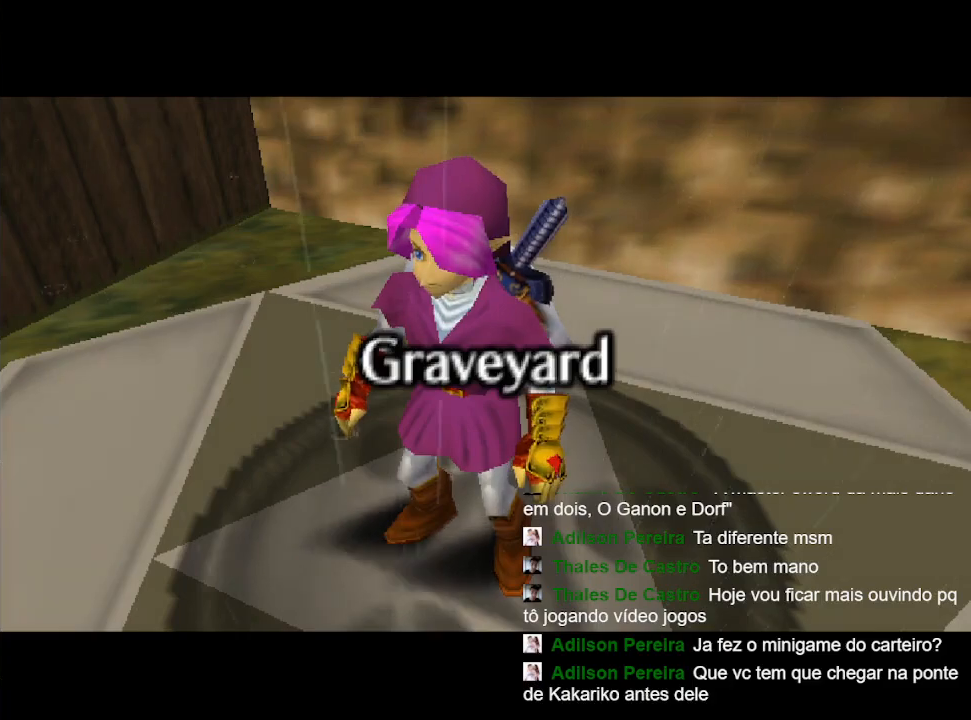
{"dt_ms": 500, "buttons": [], "left_stick": "down-left", "right_stick": "center", "events": []}
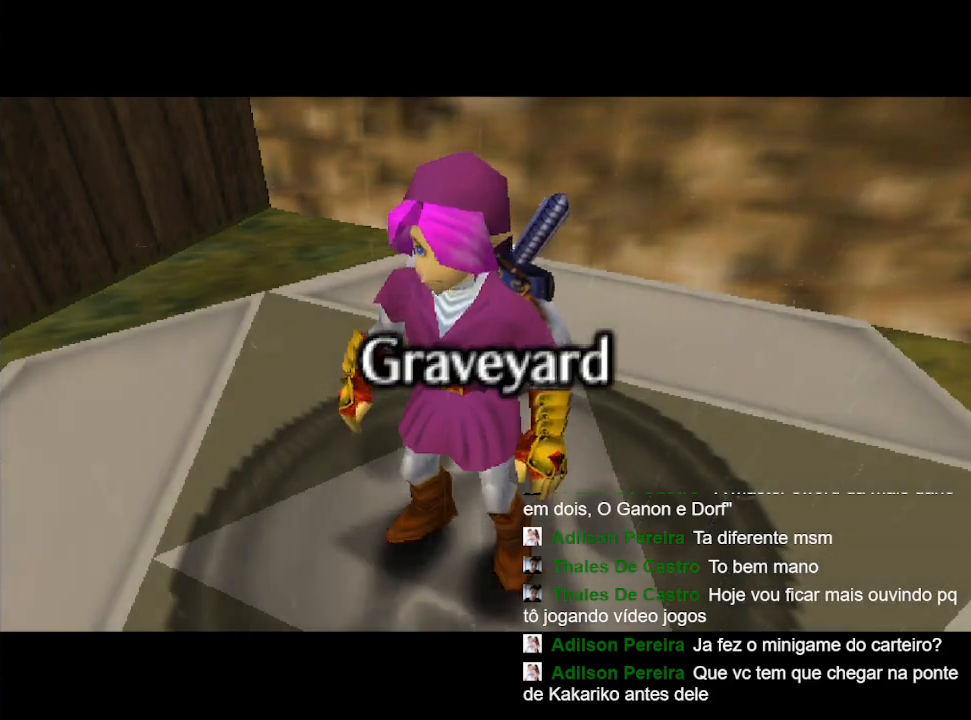
{"dt_ms": 500, "buttons": [], "left_stick": "down-left", "right_stick": "center", "events": []}
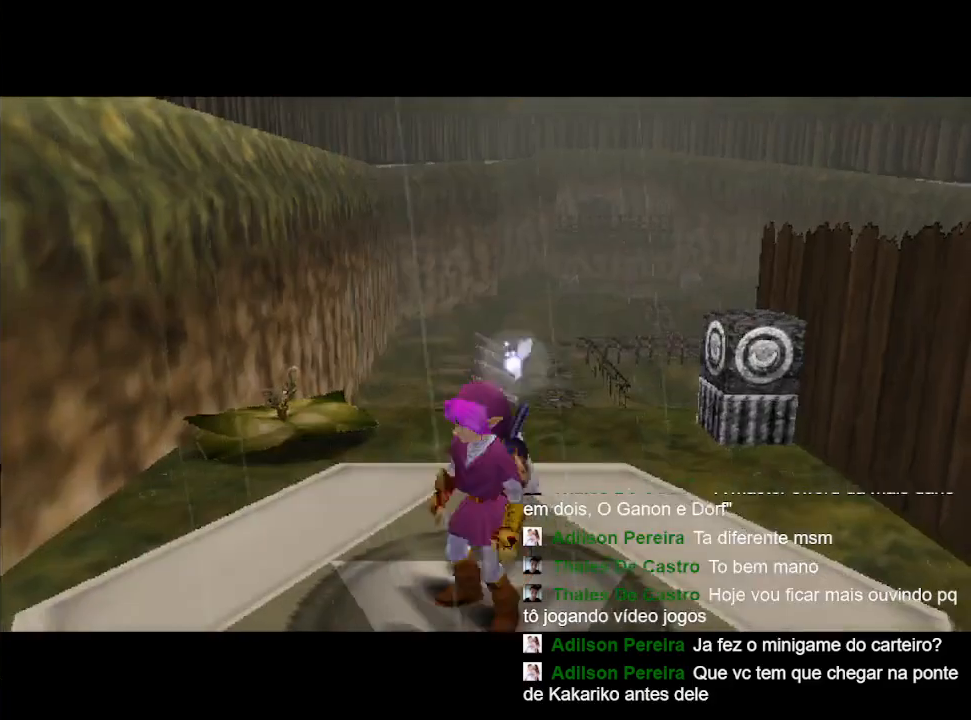
{"dt_ms": 500, "buttons": [], "left_stick": "up-right", "right_stick": "center", "events": [[267, "left_stick", "up-left"], [367, "left_stick", "up"], [500, "left_stick", "up-right"]]}
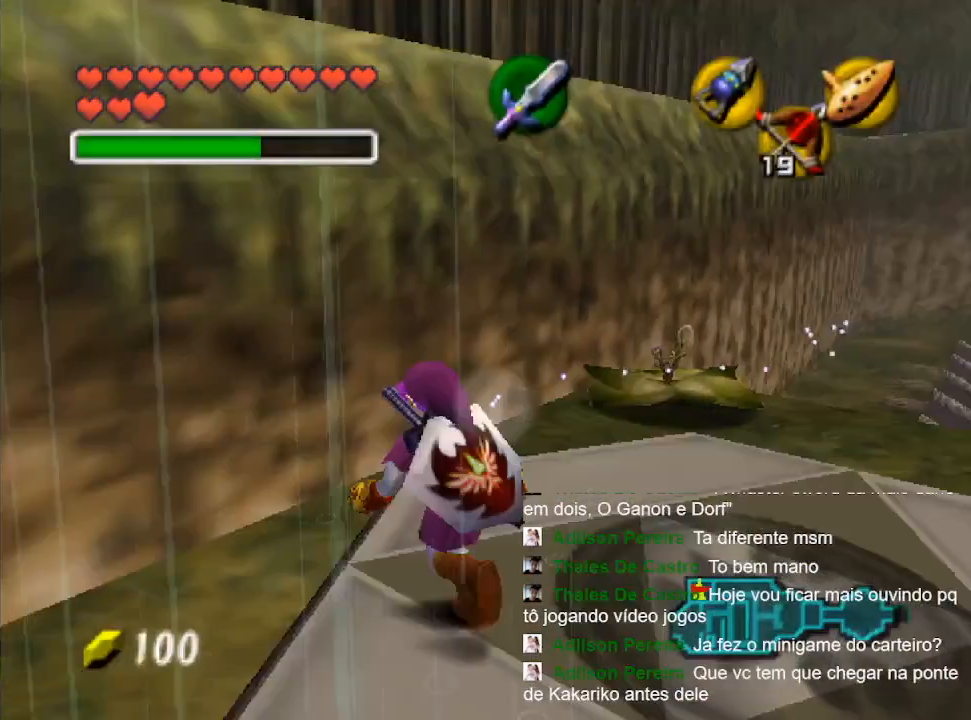
{"dt_ms": 500, "buttons": [], "left_stick": "up-right", "right_stick": "center", "events": []}
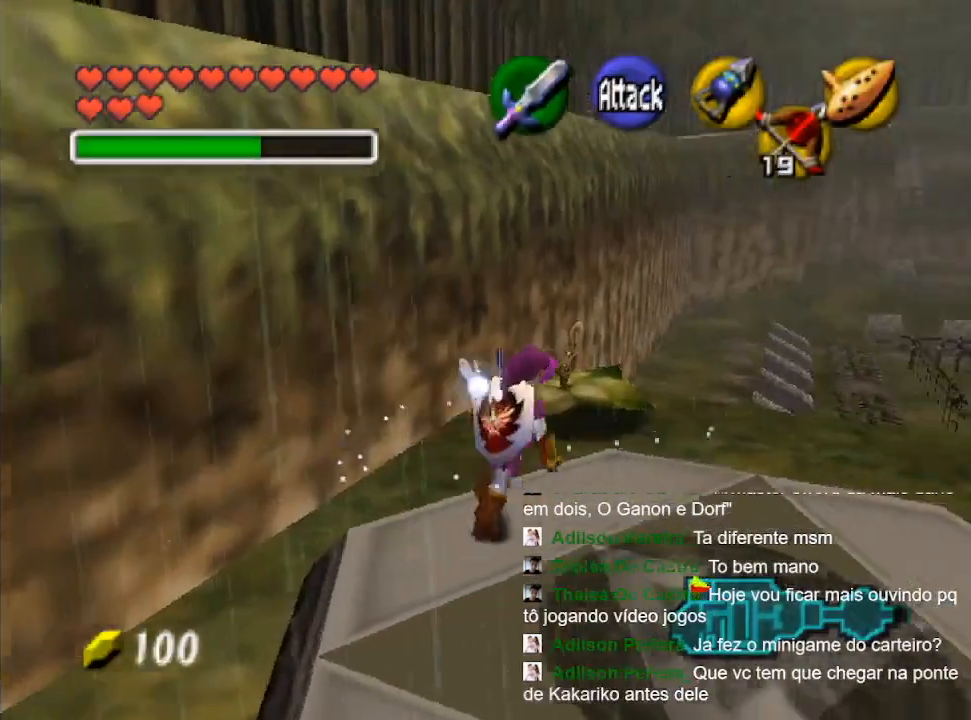
{"dt_ms": 500, "buttons": [], "left_stick": "up-right", "right_stick": "center", "events": []}
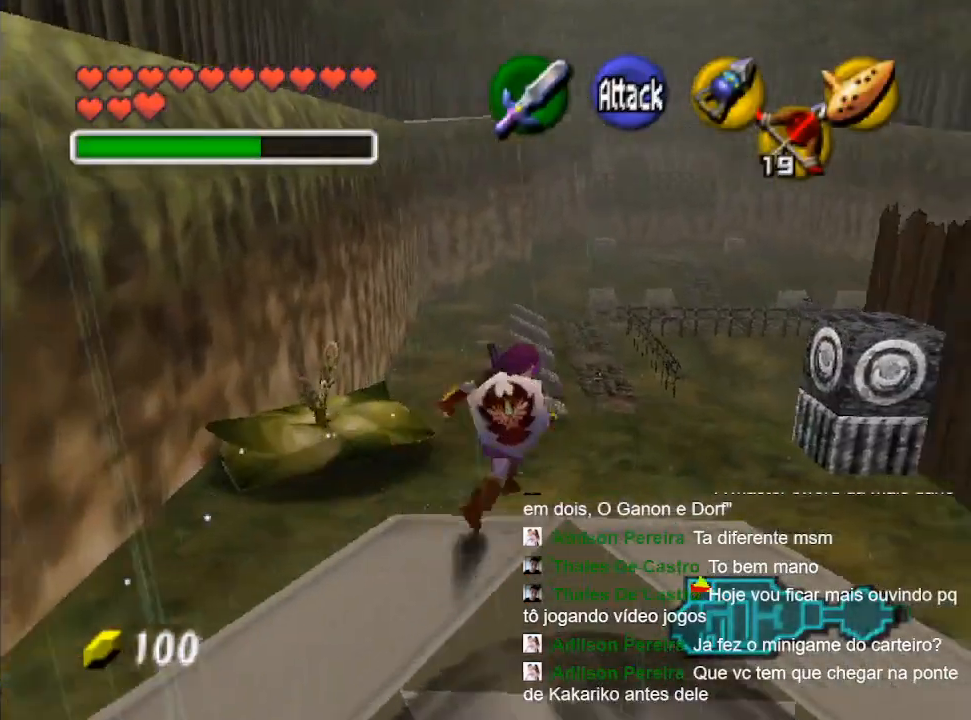
{"dt_ms": 500, "buttons": [], "left_stick": "up-right", "right_stick": "center", "events": []}
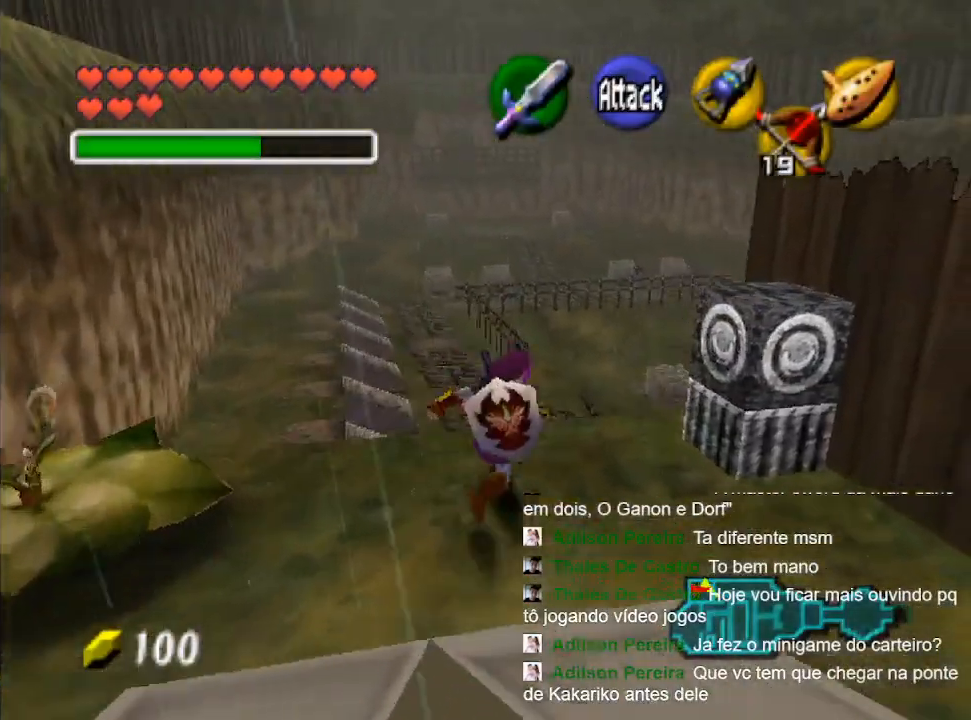
{"dt_ms": 1000, "buttons": [], "left_stick": "up-right", "right_stick": "center"}
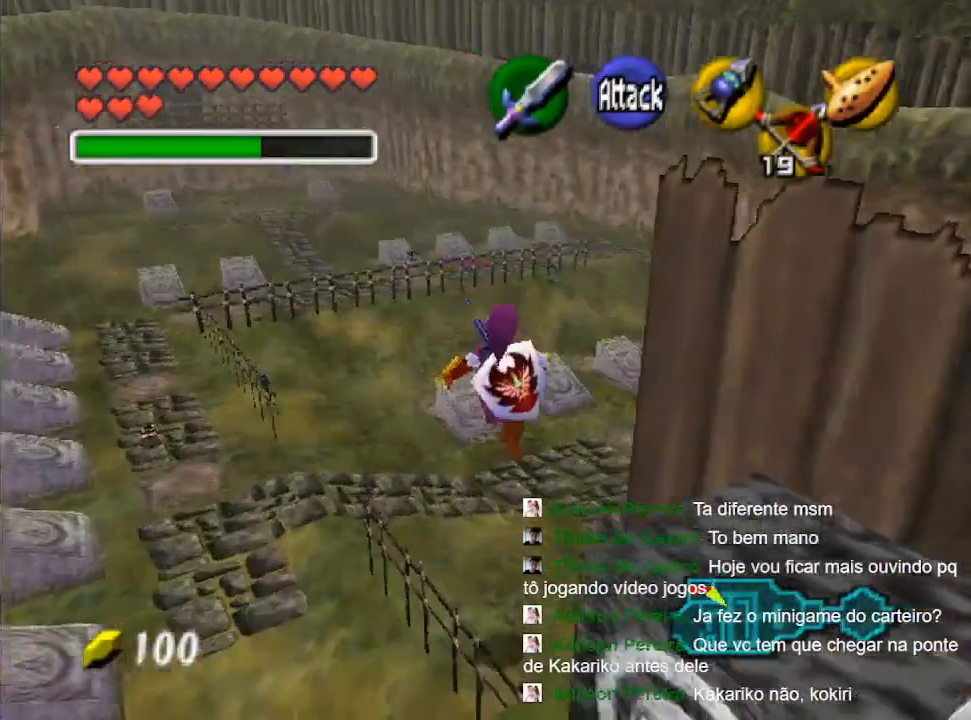
{"dt_ms": 500, "buttons": [], "left_stick": "right", "right_stick": "center", "events": [[200, "left_stick", "right"]]}
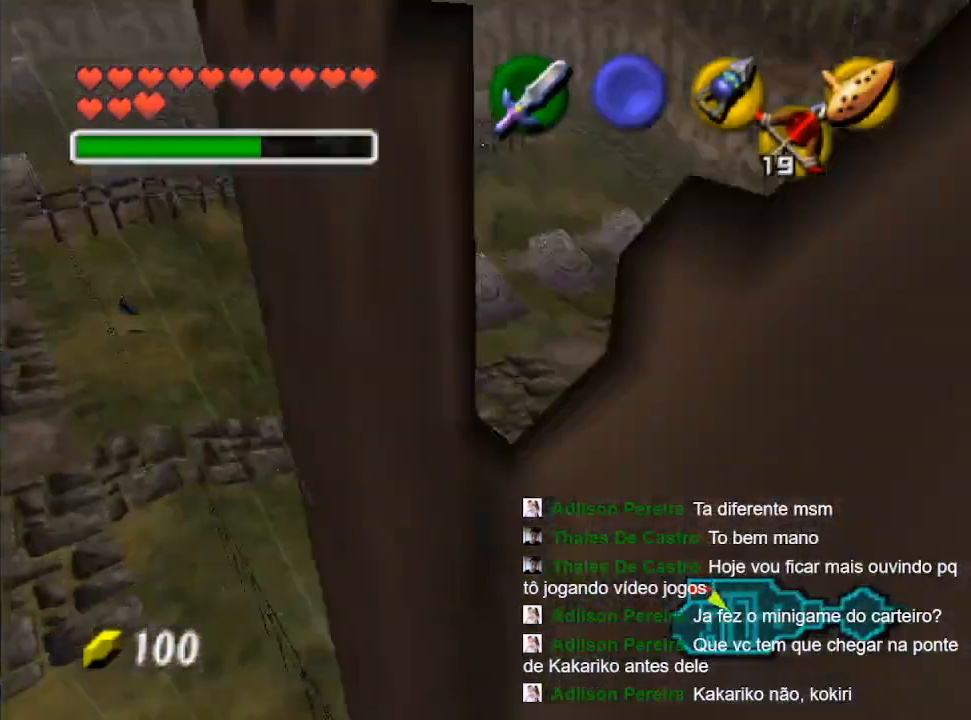
{"dt_ms": 500, "buttons": ["B"], "left_stick": "right", "right_stick": "center", "events": [[167, "B", "down"], [233, "B", "up"], [333, "B", "down"], [433, "B", "up"], [500, "B", "down"]]}
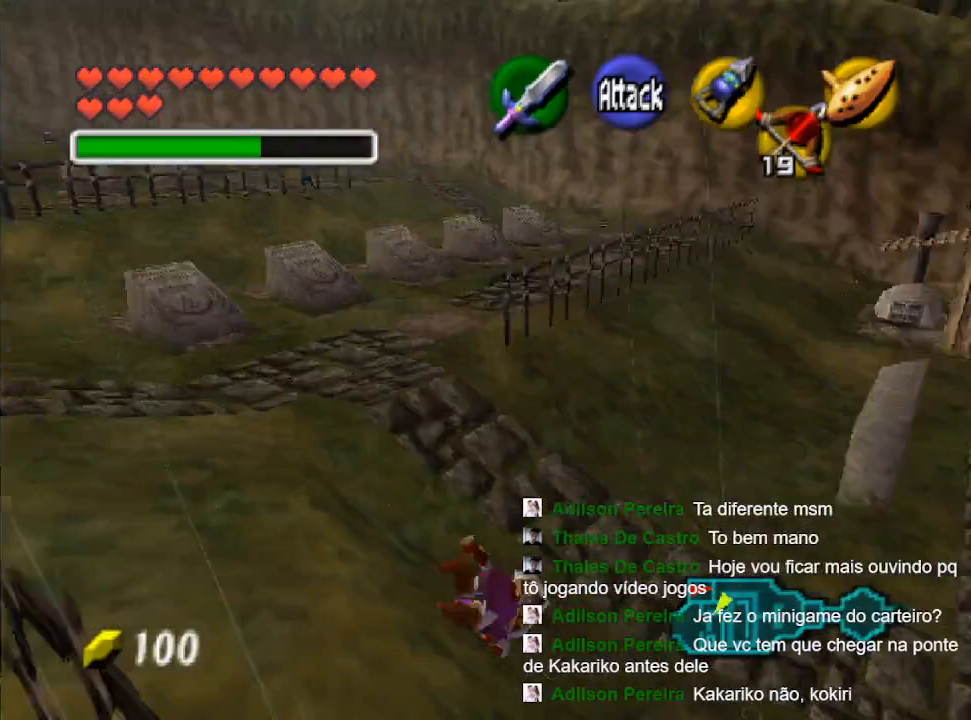
{"dt_ms": 500, "buttons": ["B"], "left_stick": "right", "right_stick": "center", "events": [[100, "B", "up"], [200, "B", "down"], [300, "B", "up"], [467, "B", "down"]]}
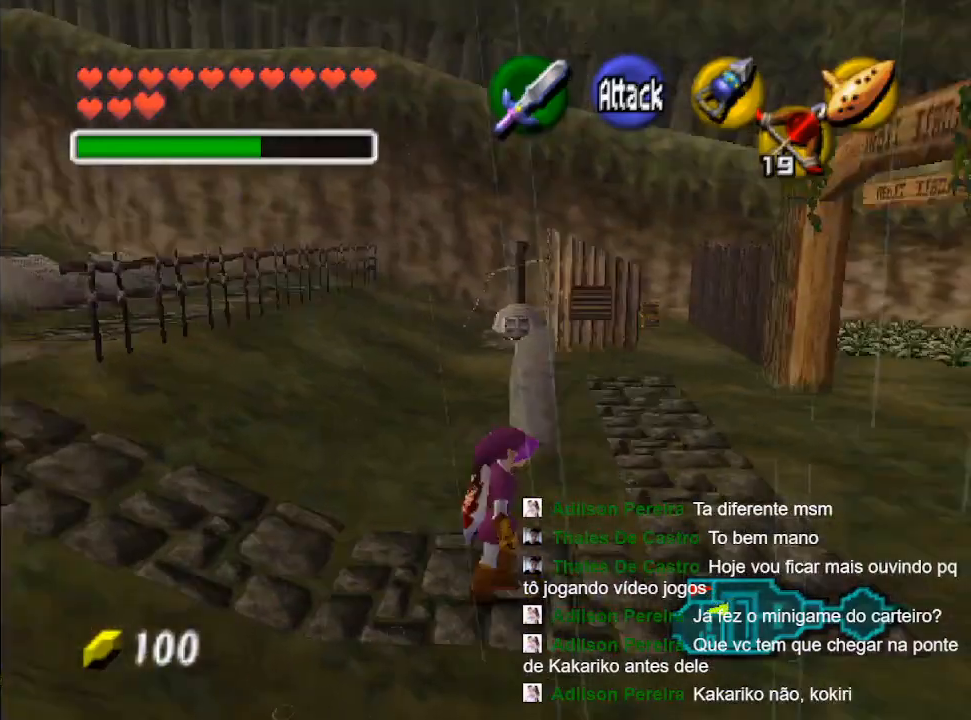
{"dt_ms": 500, "buttons": [], "left_stick": "up", "right_stick": "center", "events": [[67, "B", "up"], [133, "B", "down"], [233, "B", "up"], [267, "left_stick", "up-right"], [400, "left_stick", "up"]]}
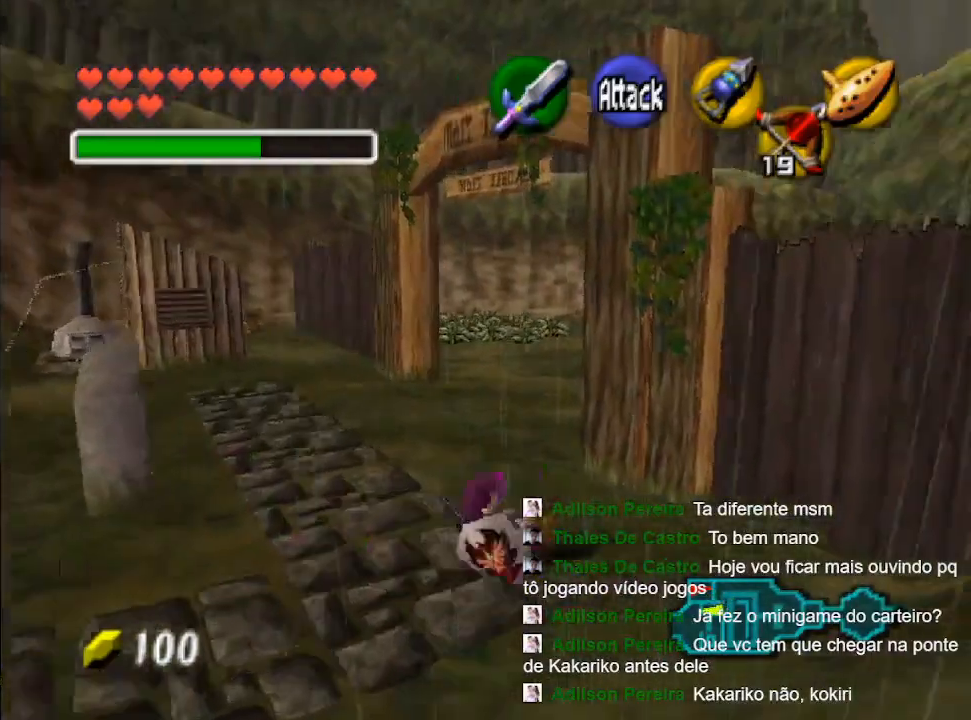
{"dt_ms": 500, "buttons": [], "left_stick": "up", "right_stick": "center", "events": [[100, "left_stick", "up-left"], [433, "left_stick", "up"]]}
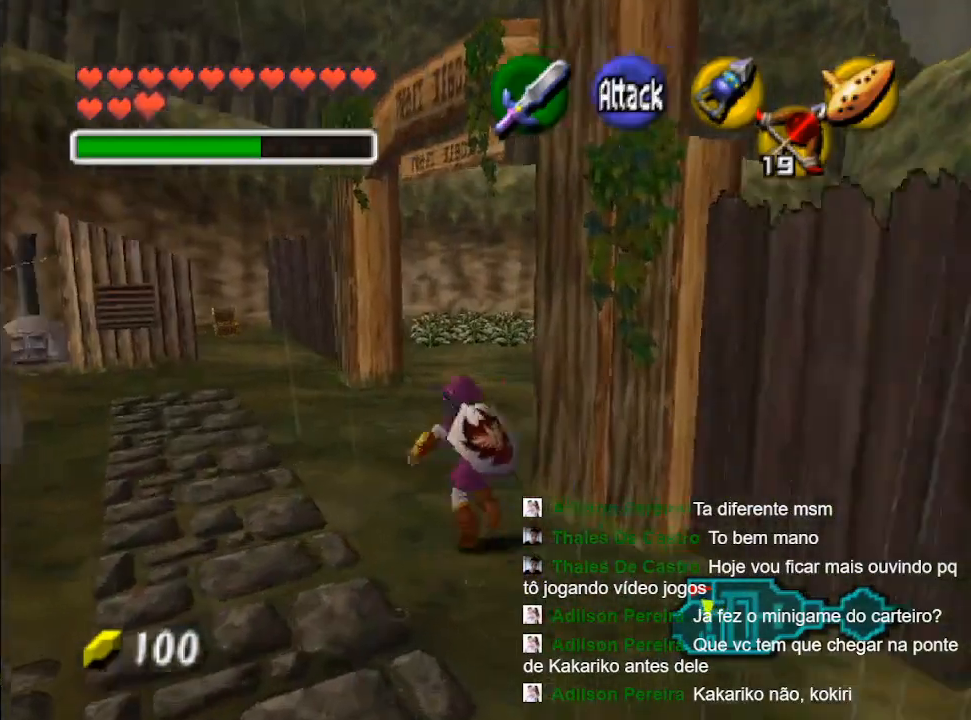
{"dt_ms": 500, "buttons": ["B"], "left_stick": "up-right", "right_stick": "center", "events": [[133, "left_stick", "up-right"], [500, "B", "down"]]}
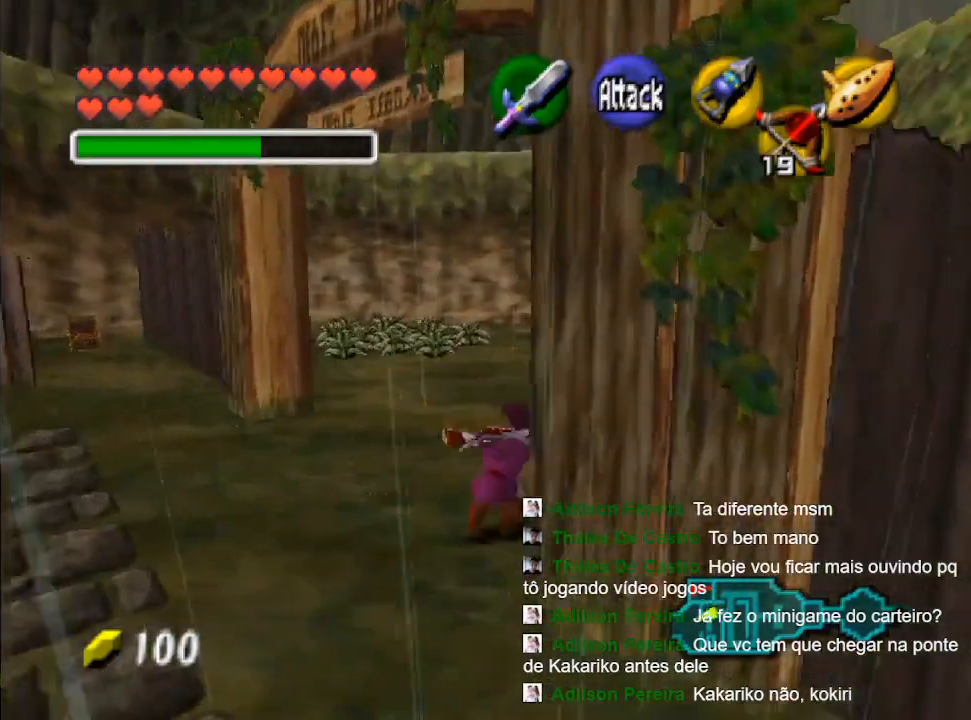
{"dt_ms": 500, "buttons": ["B"], "left_stick": "up-right", "right_stick": "center", "events": [[67, "B", "up"], [400, "B", "down"]]}